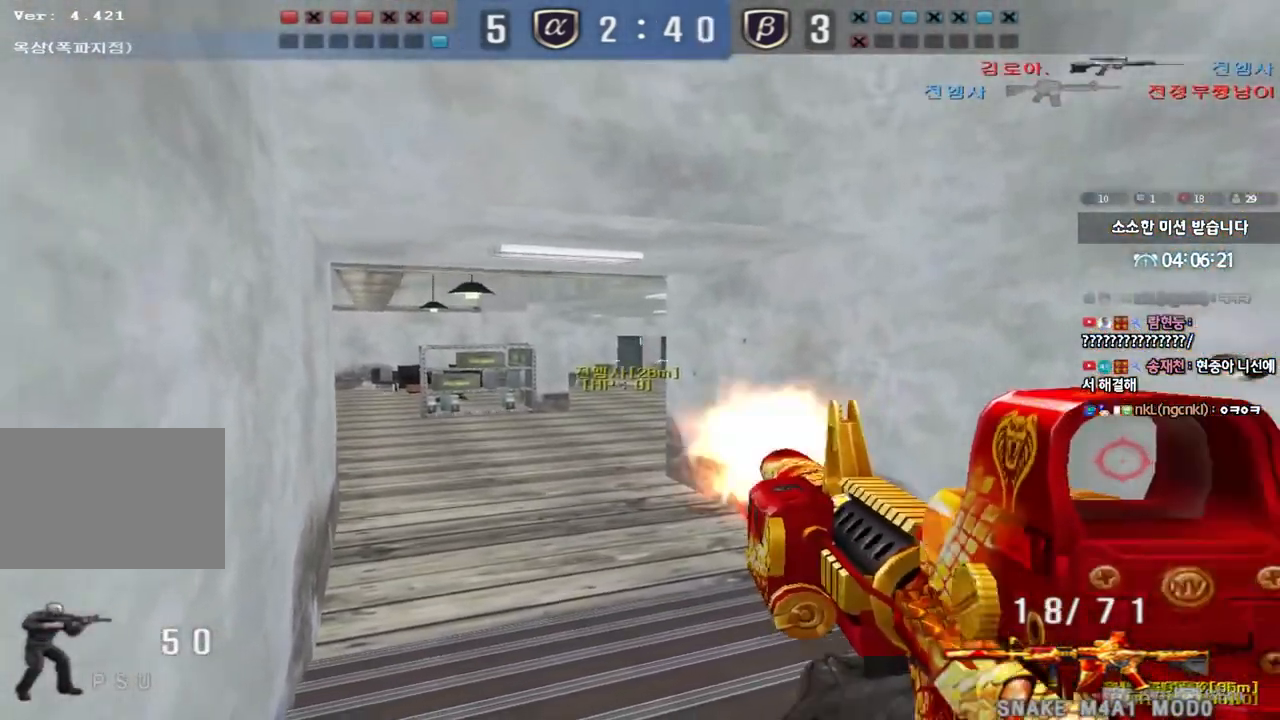
Gameplay with keyboard; each line is a JSON object with the keys held at the frame after it. "events" lists presses ("down") and releases ("up") of "a", "ctrl", "d", "e", "f", "q", "r", "s", "shift", "space", "tab" and "w" between this image and that frame as [ms after this image, input, new state], when the widget could be followed in between. No other keys are recorded. Mouse input is not recorded.
{"keys": [], "events": [[167, "a", "down"], [250, "a", "up"]]}
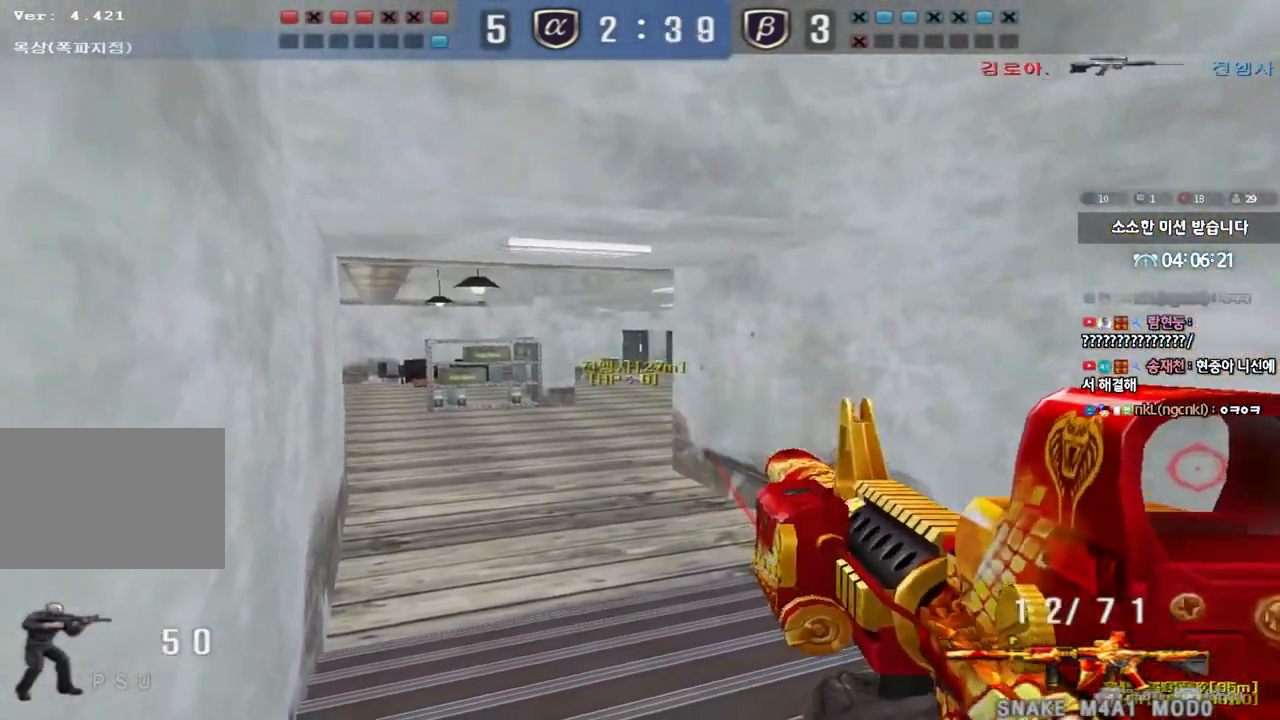
{"keys": ["d", "s"], "events": [[333, "s", "down"], [350, "d", "down"]]}
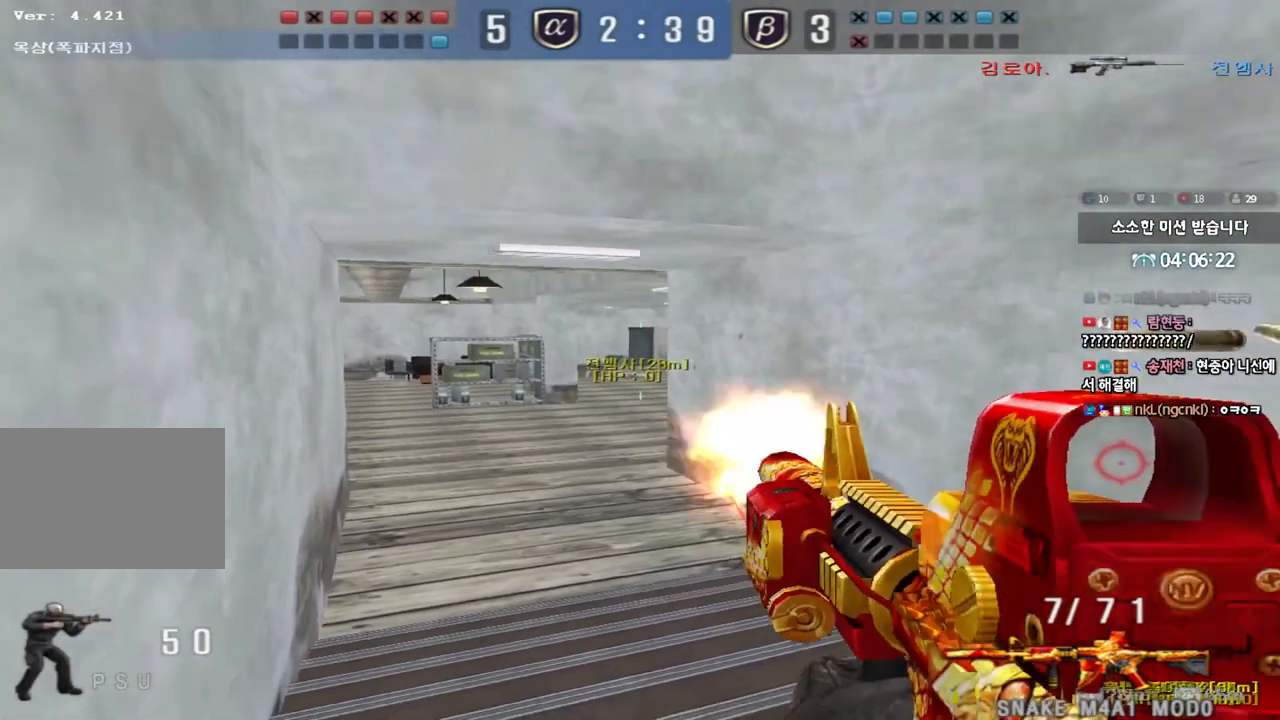
{"keys": ["w"], "events": [[217, "s", "up"], [250, "ctrl", "down"], [250, "d", "up"], [317, "w", "down"], [350, "ctrl", "up"], [350, "r", "down"], [450, "r", "up"]]}
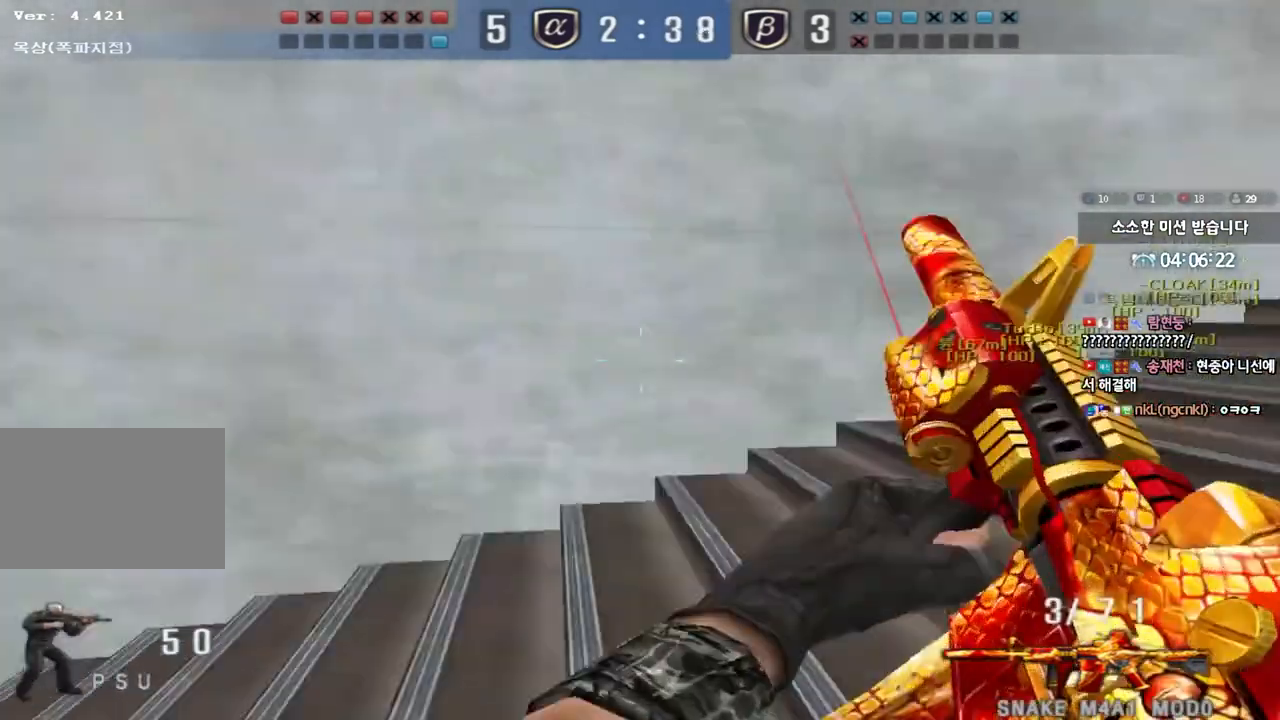
{"keys": ["d", "tab", "w"], "events": [[17, "d", "down"], [17, "tab", "down"], [267, "ctrl", "down"], [267, "d", "up"], [267, "w", "up"], [350, "d", "down"], [367, "ctrl", "up"], [367, "w", "down"]]}
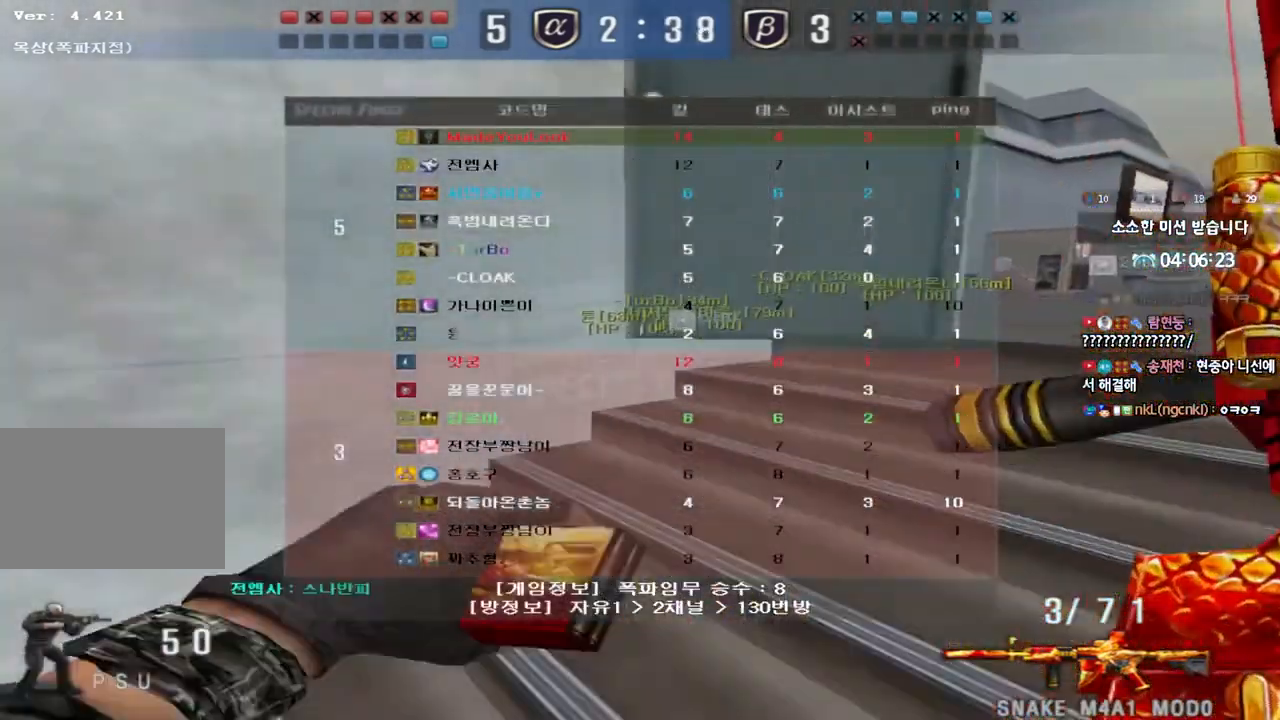
{"keys": ["a", "w"]}
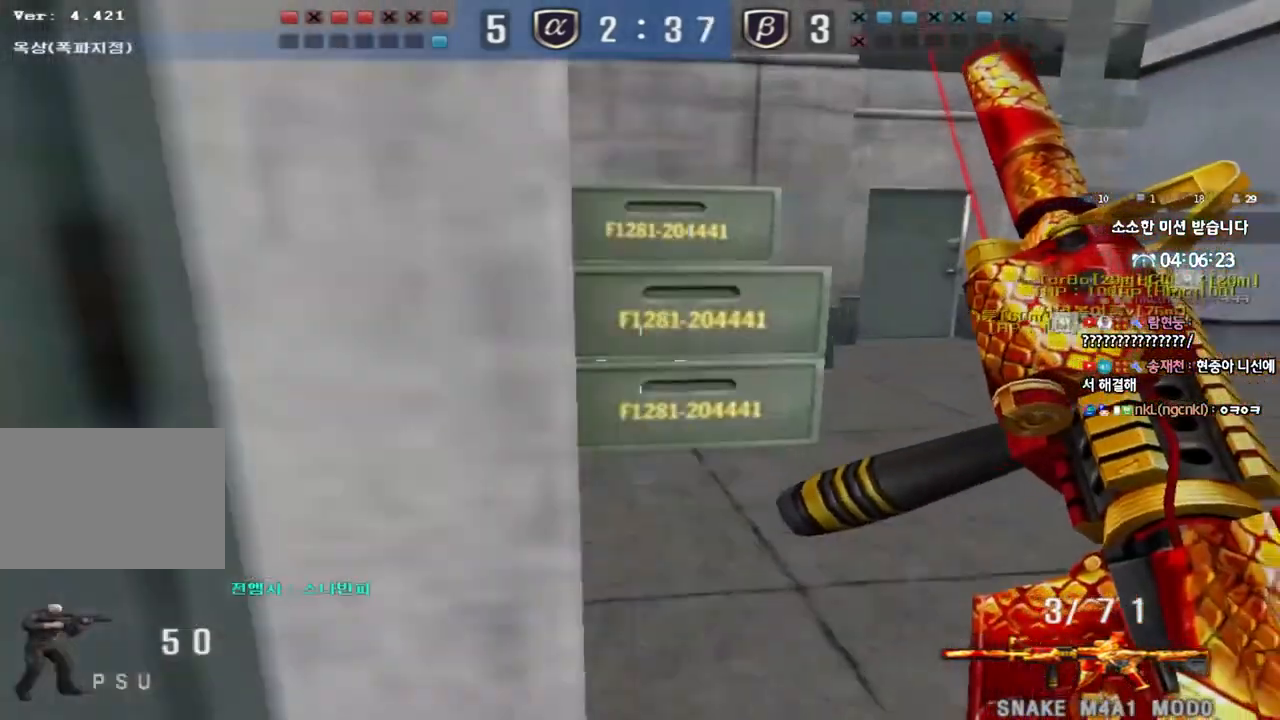
{"keys": ["a", "s", "shift"], "events": [[50, "shift", "down"], [350, "w", "up"], [400, "a", "up"], [433, "a", "down"], [467, "s", "down"]]}
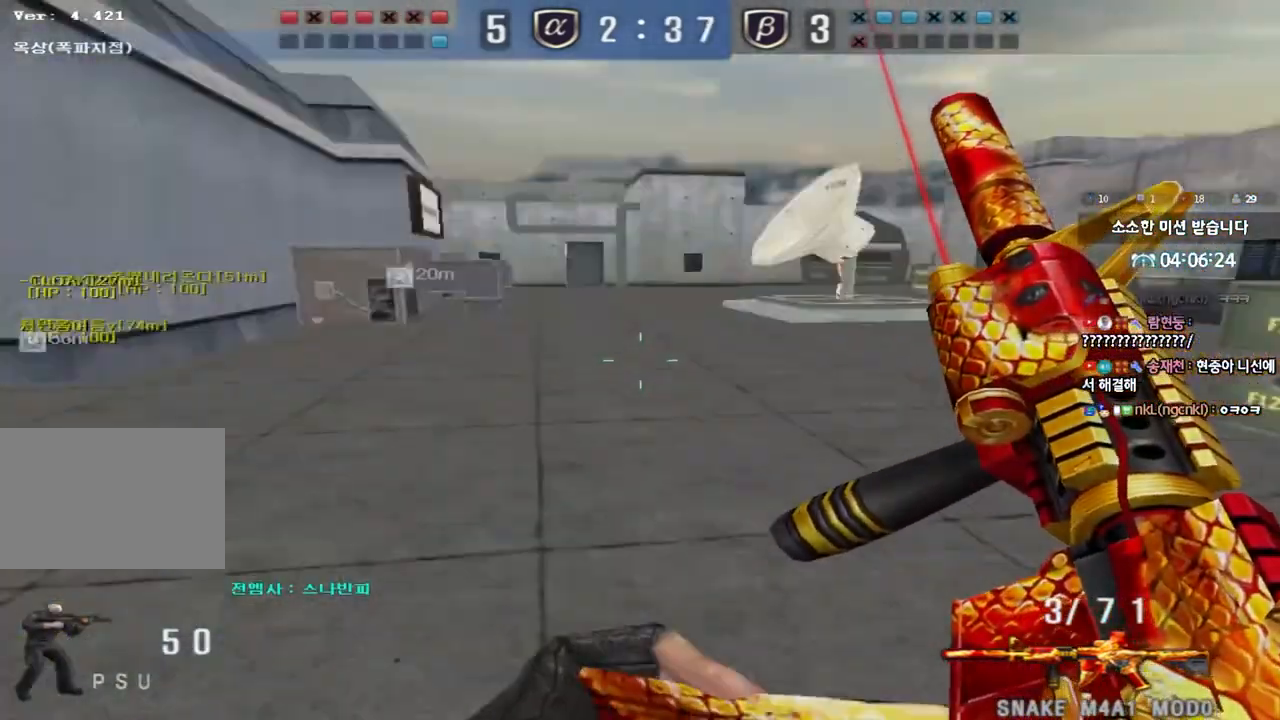
{"keys": ["a", "s", "shift"], "events": []}
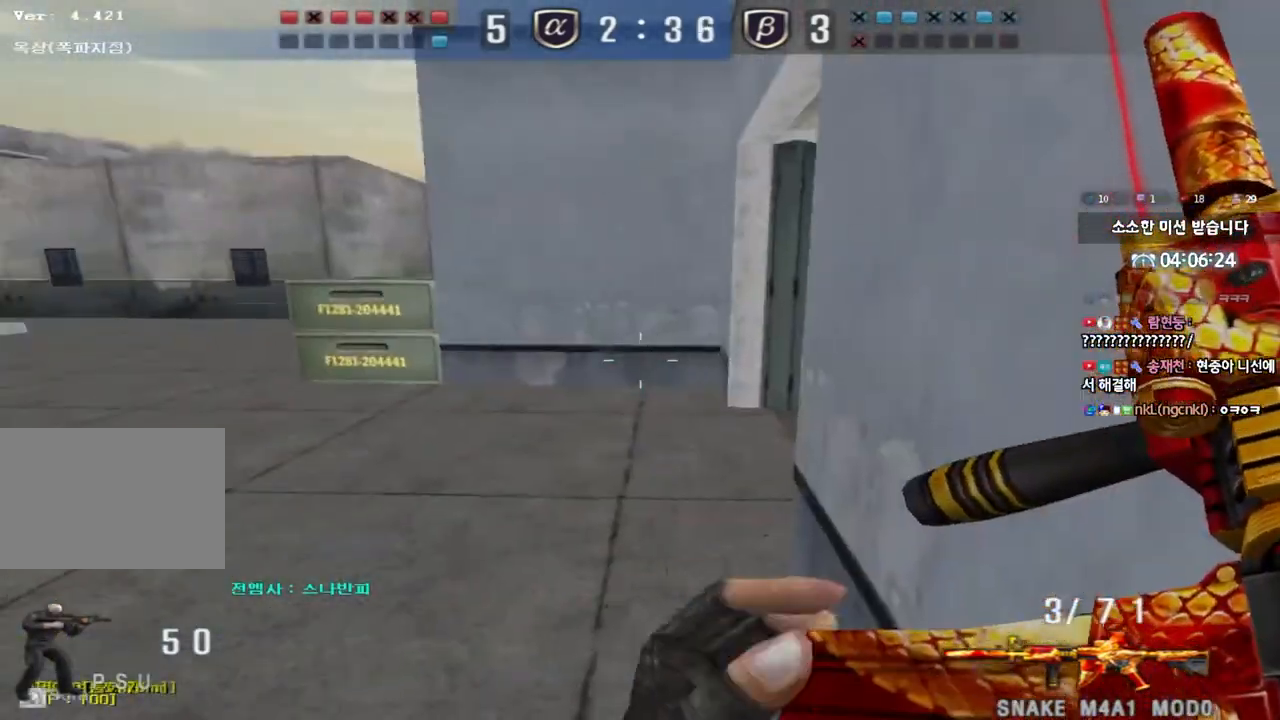
{"keys": ["a", "s", "shift"], "events": []}
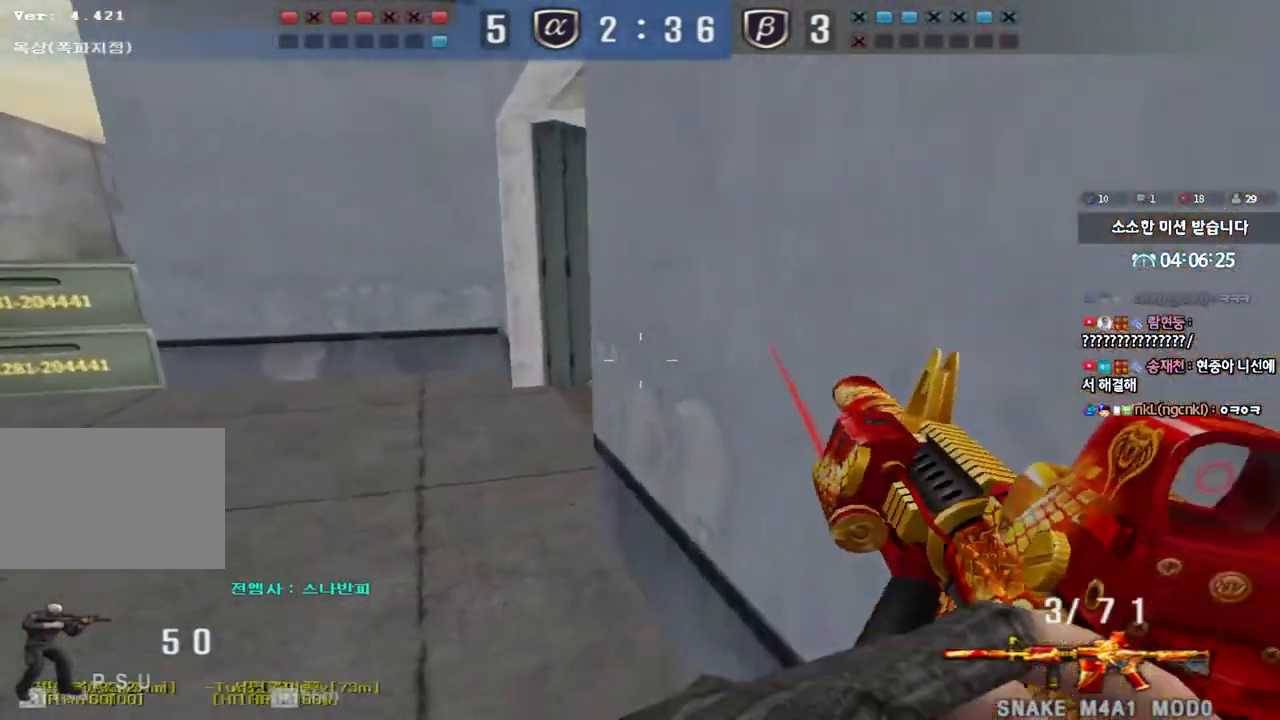
{"keys": ["s", "shift", "tab"], "events": [[100, "a", "up"], [300, "tab", "down"]]}
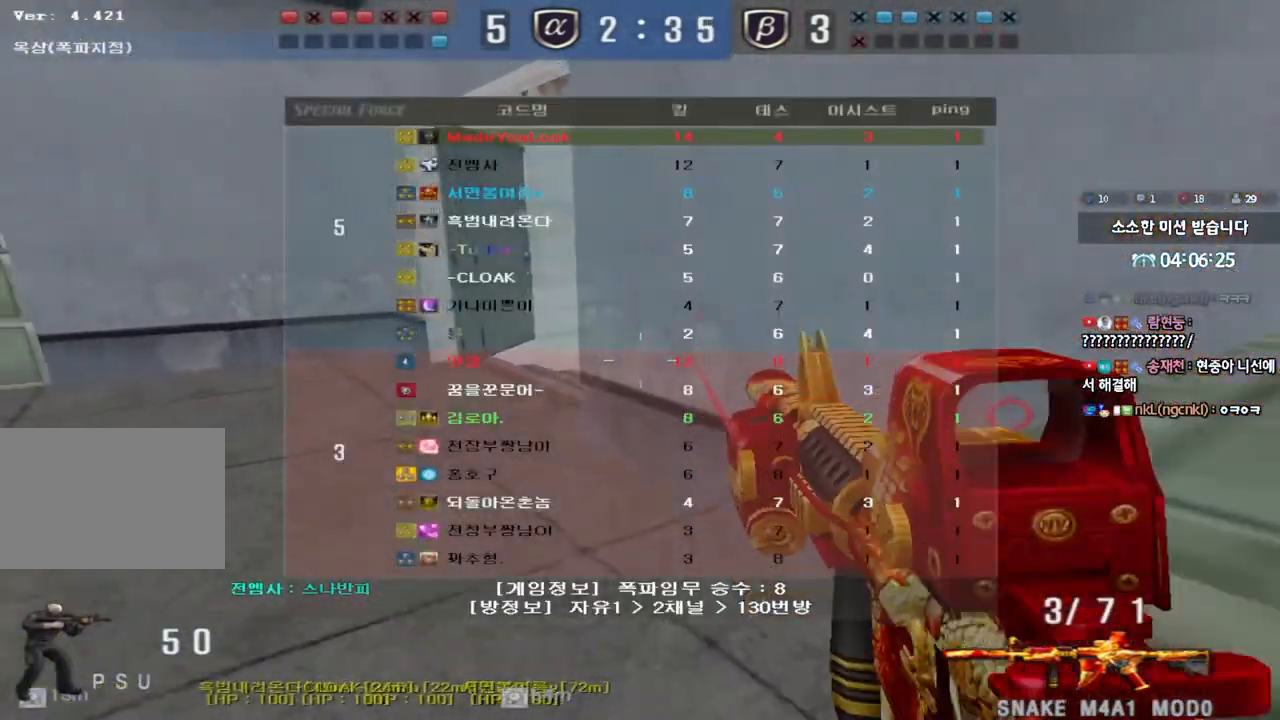
{"keys": ["s", "shift", "tab"], "events": []}
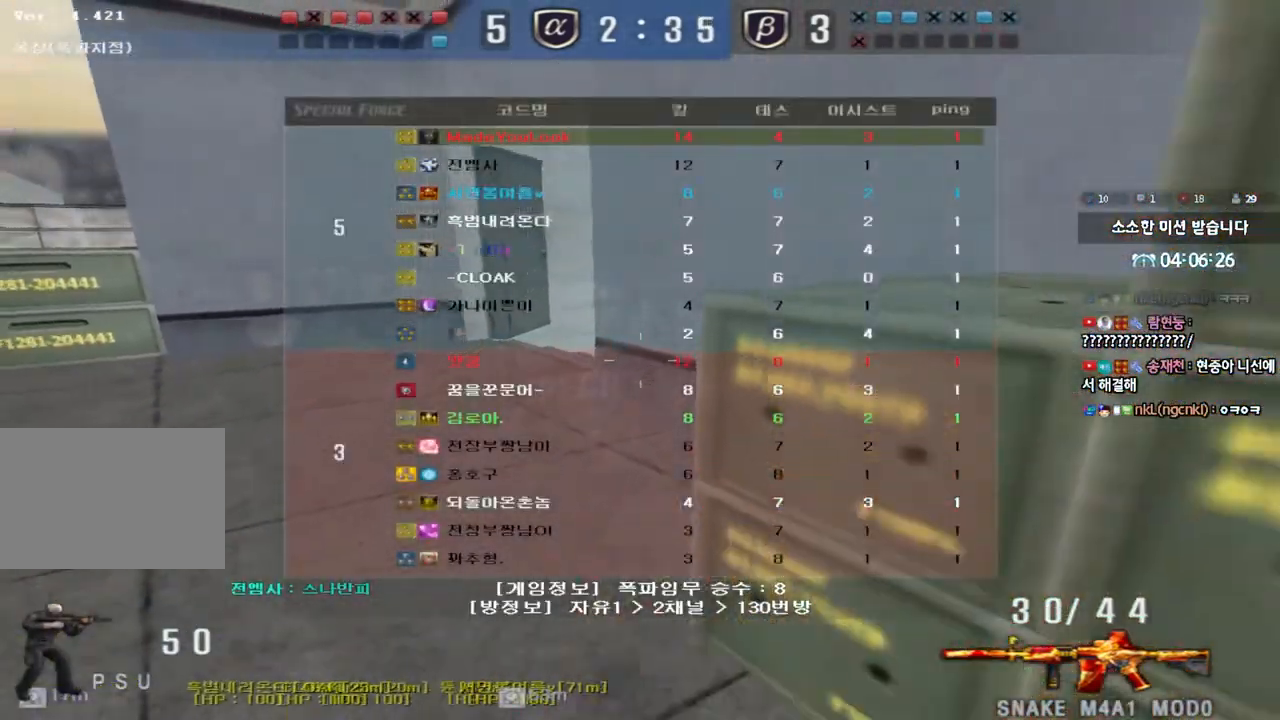
{"keys": ["s", "shift"], "events": [[283, "tab", "up"]]}
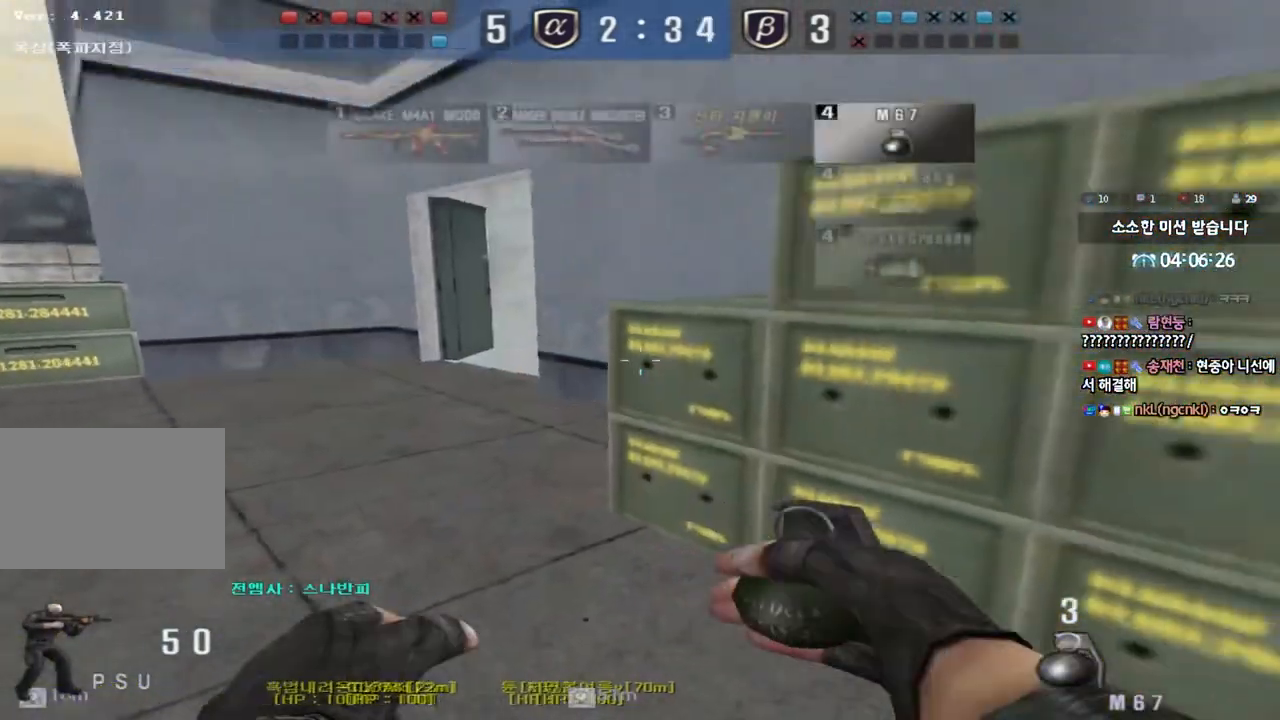
{"keys": ["a", "shift"], "events": [[33, "a", "down"], [483, "s", "up"]]}
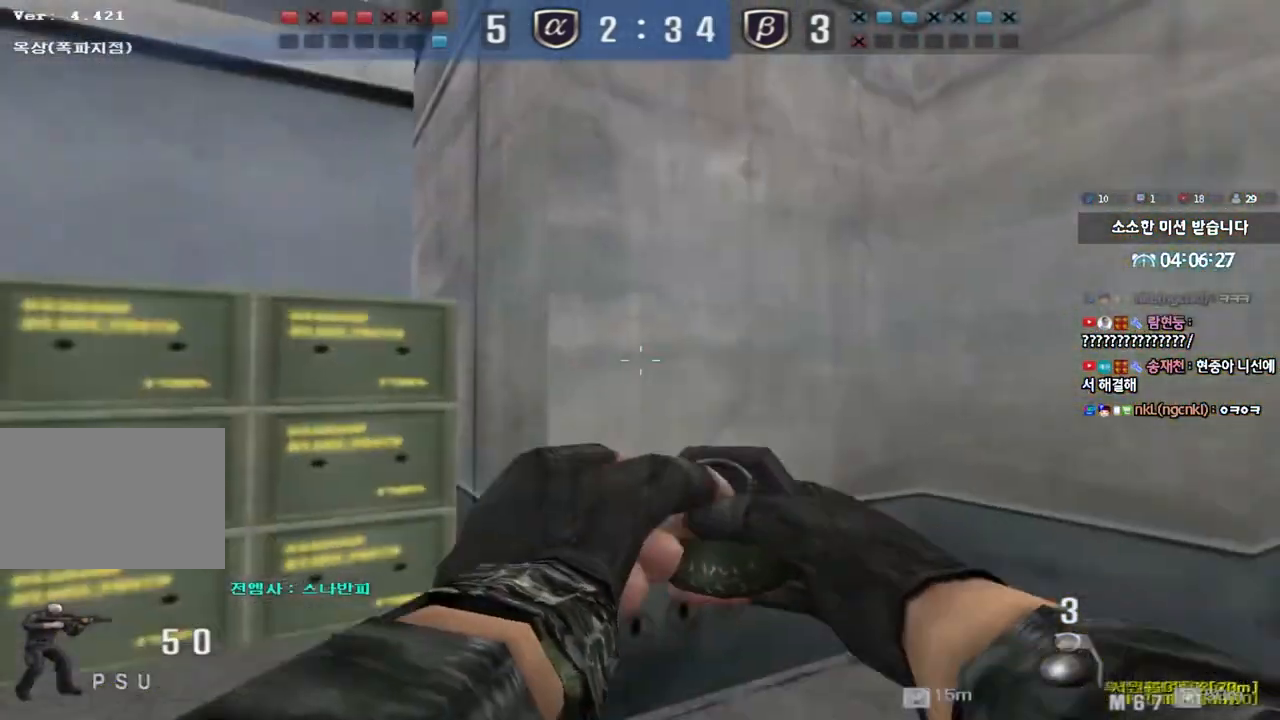
{"keys": ["a", "shift", "w"], "events": [[17, "a", "up"], [33, "a", "down"], [117, "w", "down"]]}
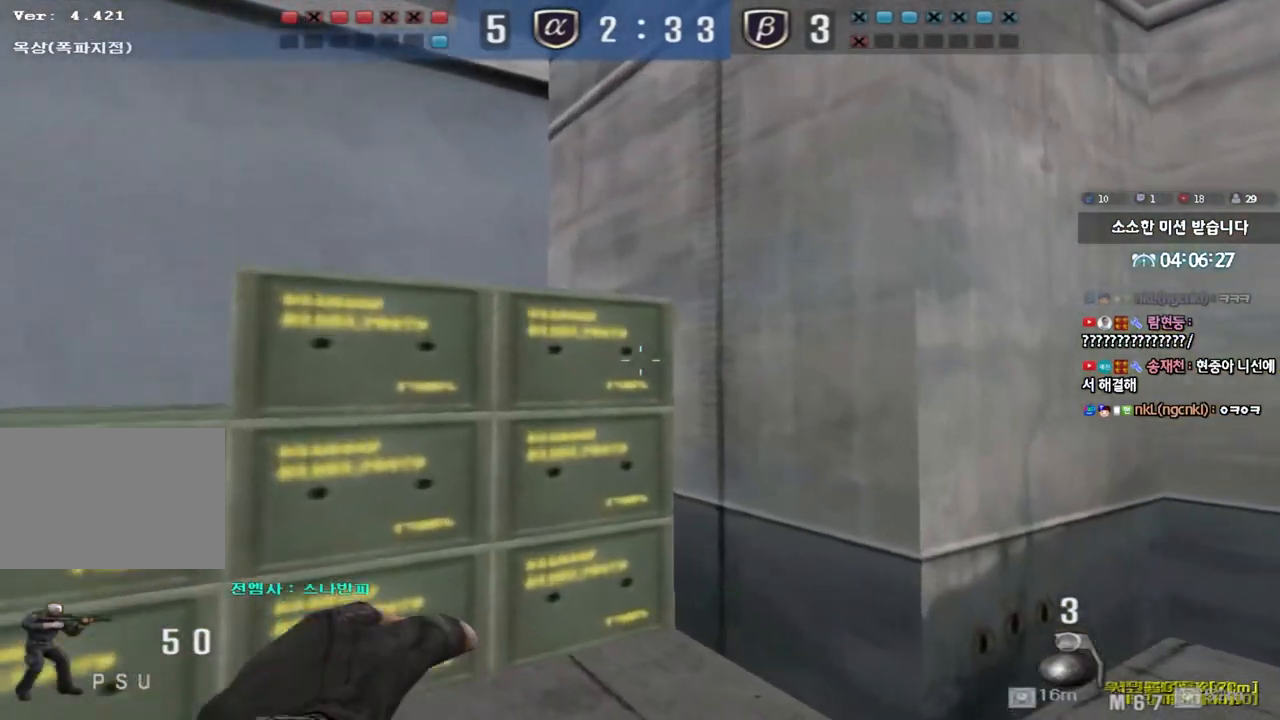
{"keys": ["a", "shift", "w"], "events": [[367, "w", "up"], [467, "w", "down"]]}
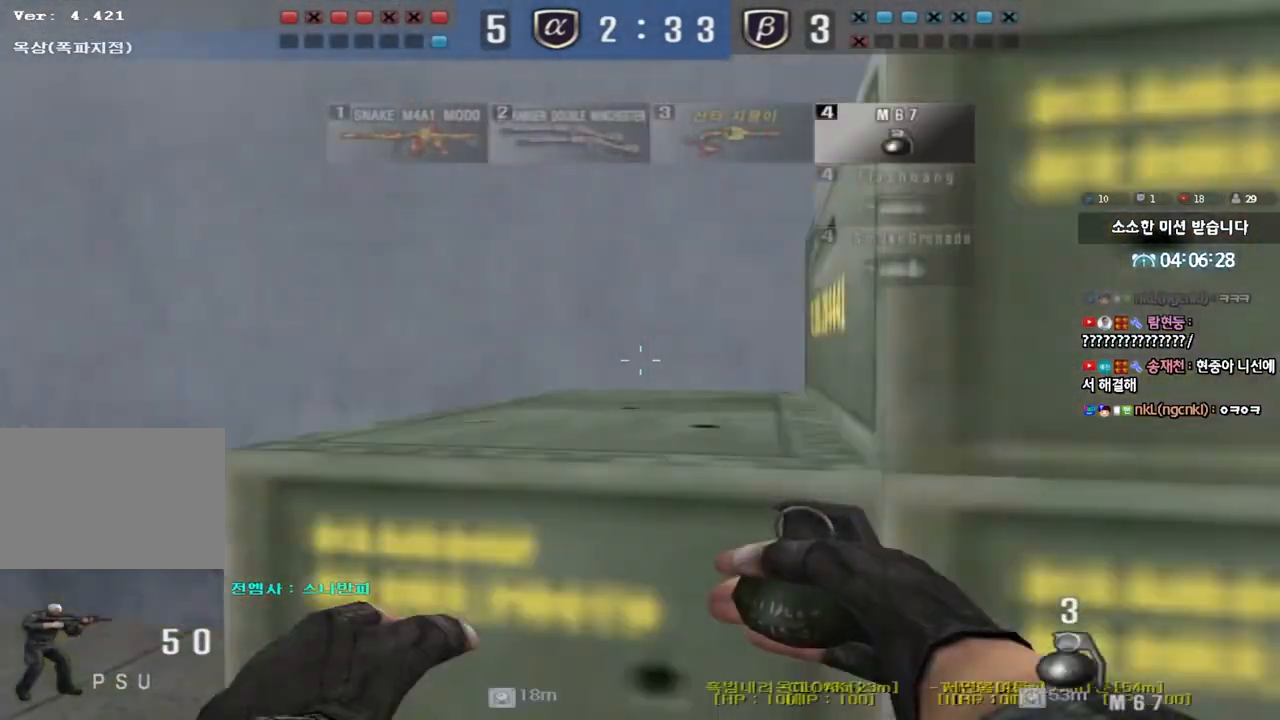
{"keys": ["a", "shift", "w"], "events": []}
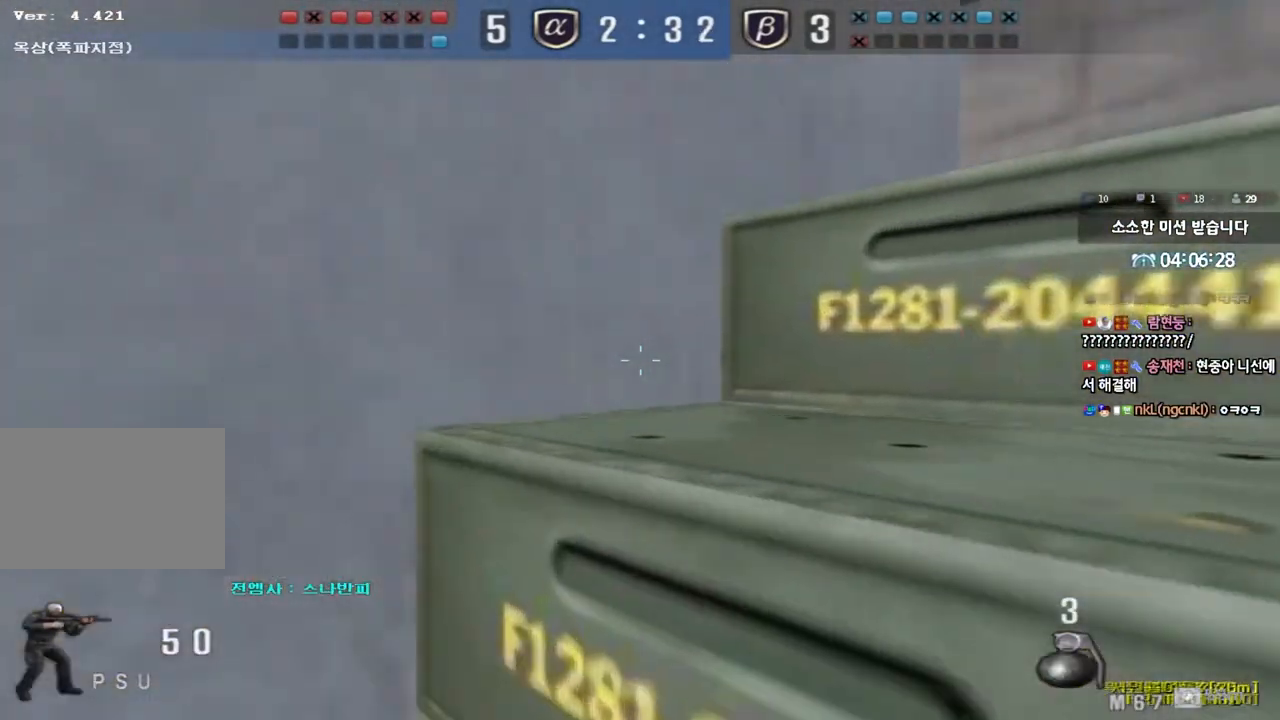
{"keys": [], "events": [[333, "w", "up"], [367, "a", "up"], [450, "shift", "up"]]}
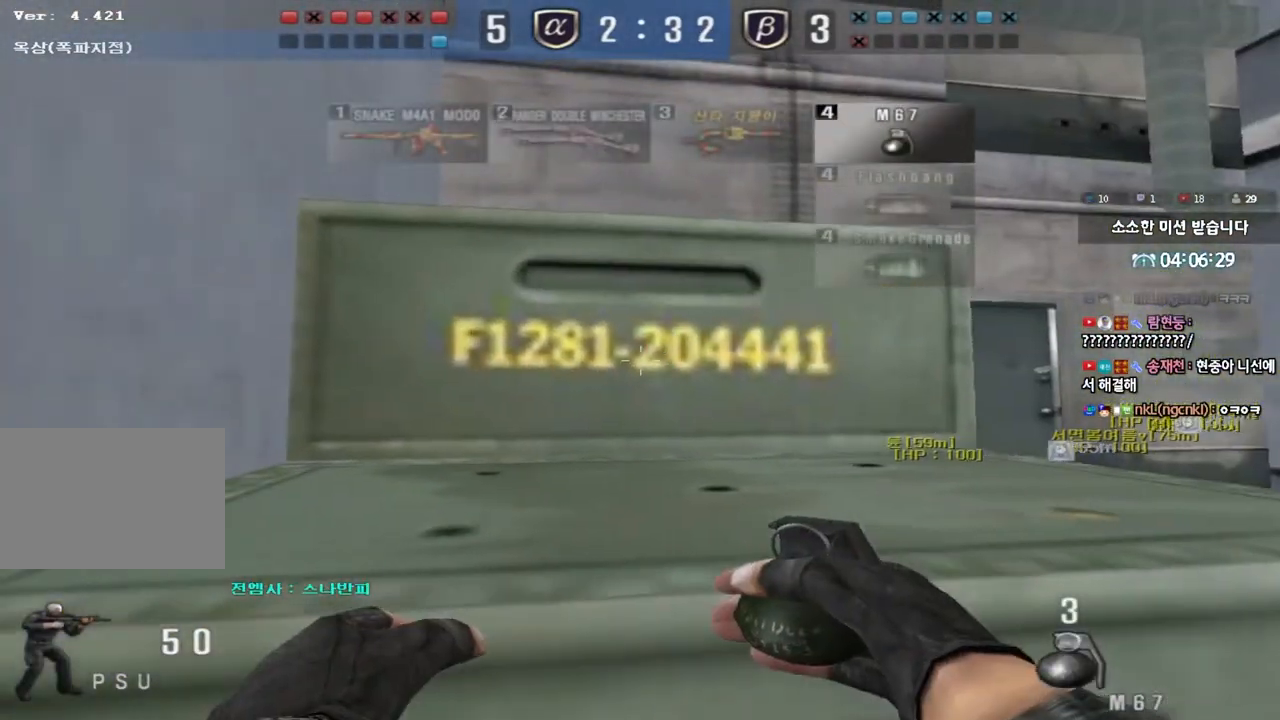
{"keys": [], "events": []}
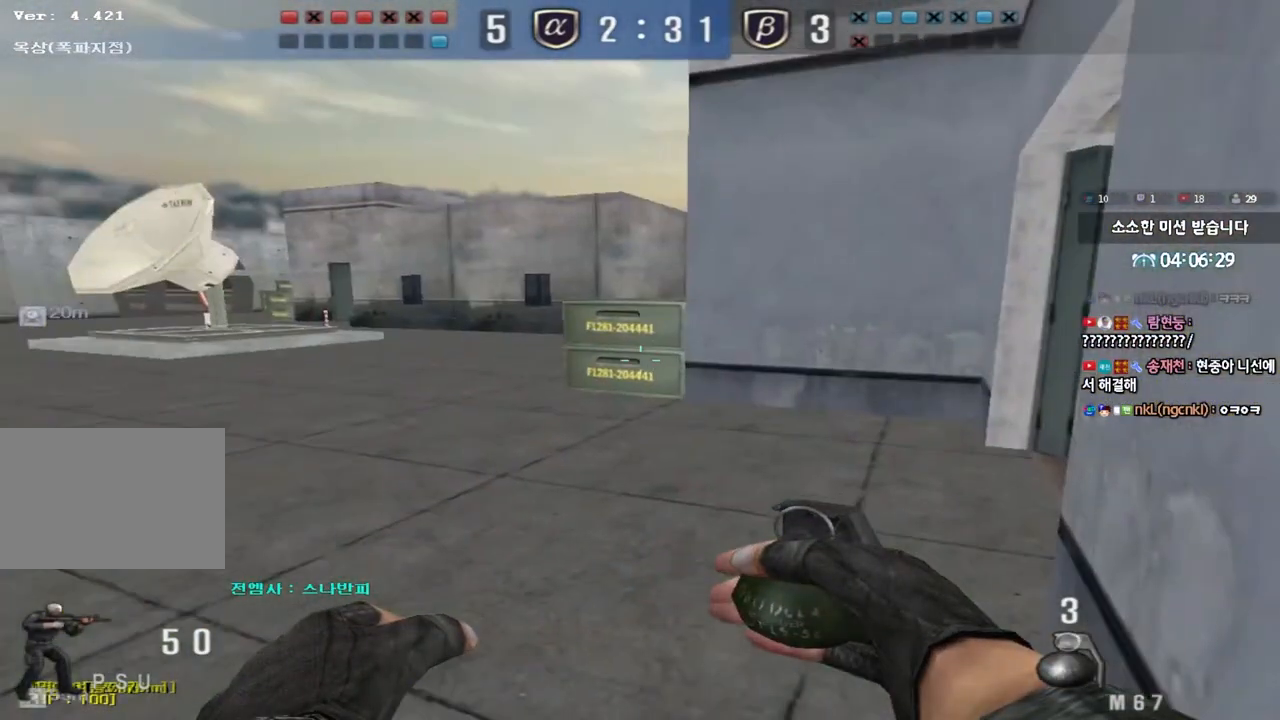
{"keys": [], "events": []}
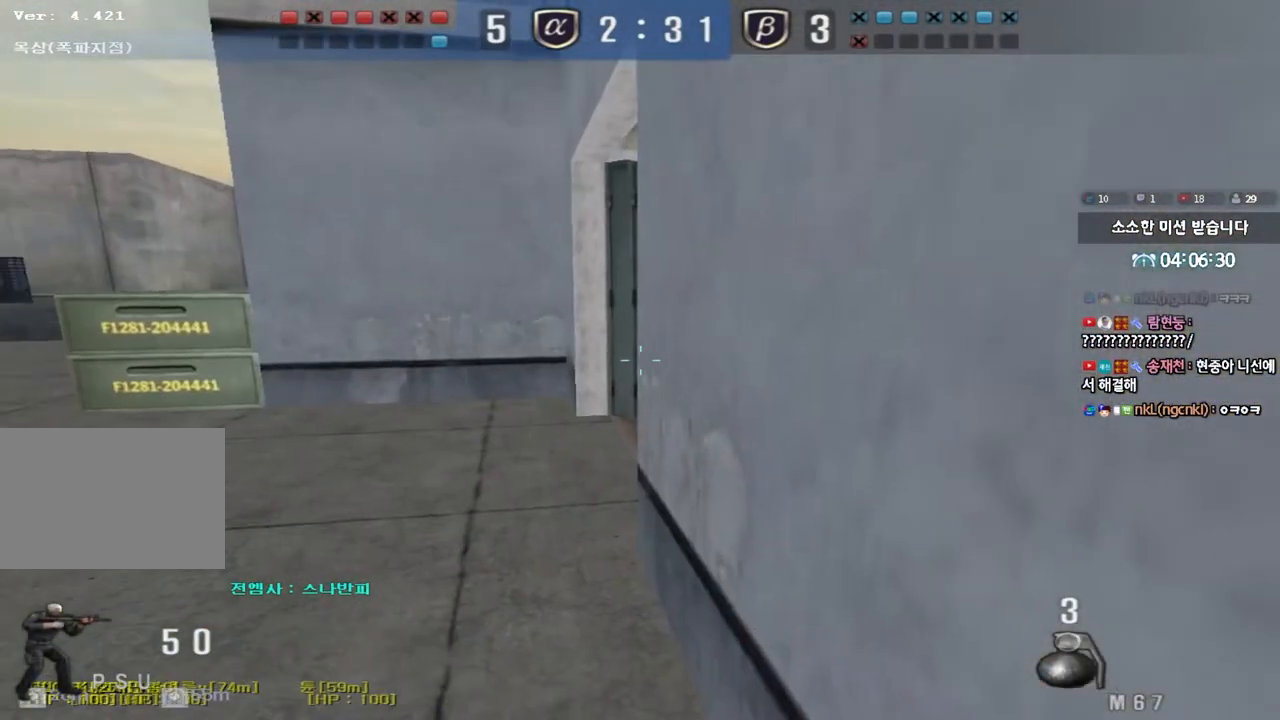
{"keys": ["a", "shift"], "events": [[400, "shift", "down"], [500, "a", "down"]]}
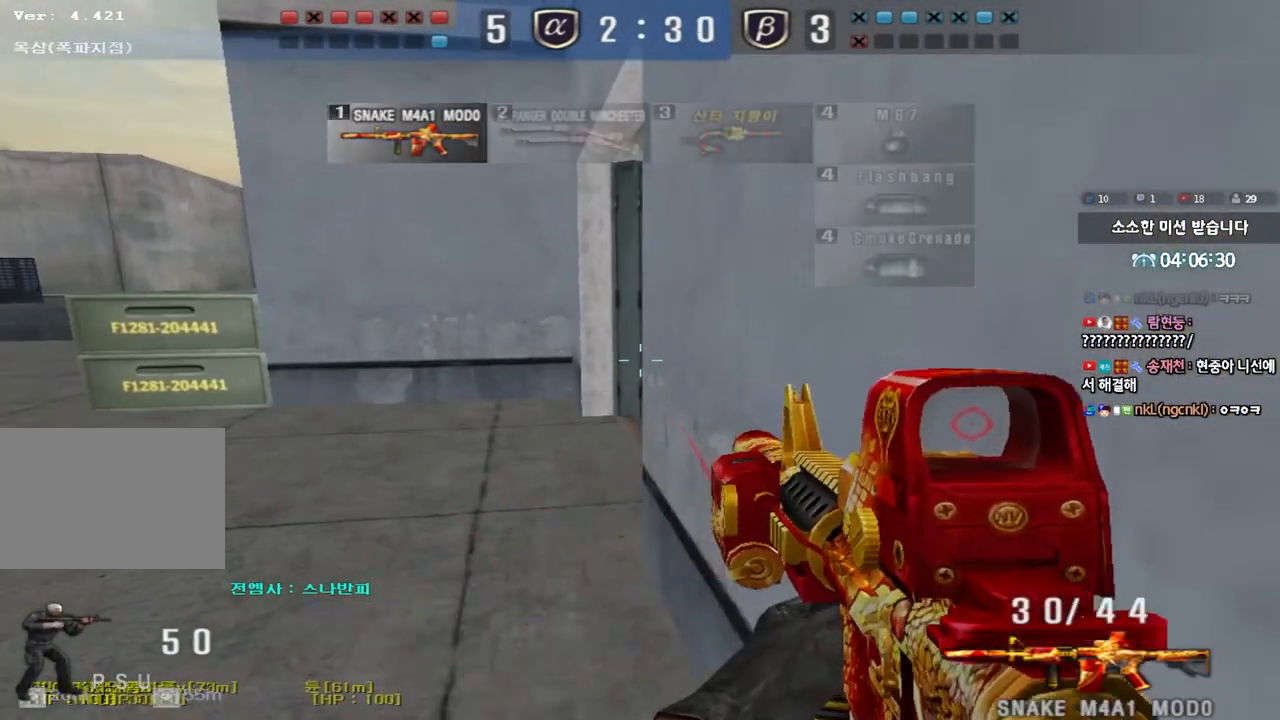
{"keys": ["a", "s", "shift"], "events": [[17, "s", "down"]]}
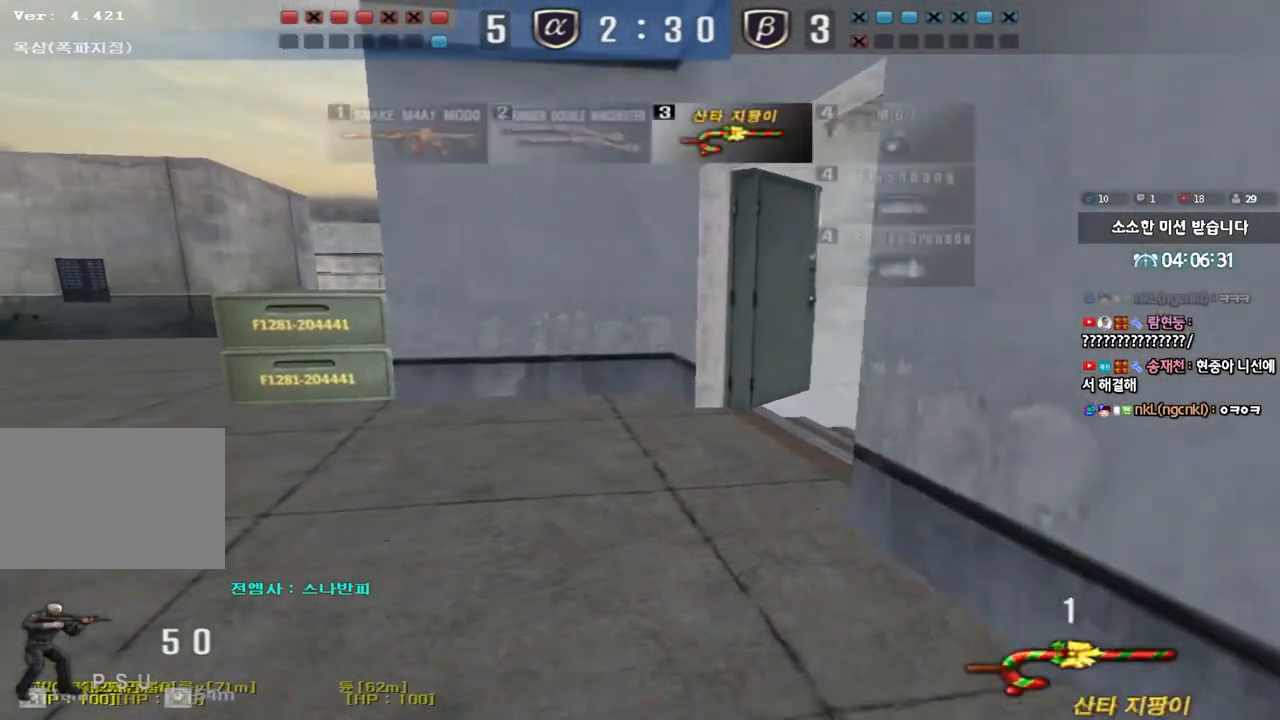
{"keys": ["d", "s", "shift"], "events": [[167, "a", "up"], [300, "d", "down"]]}
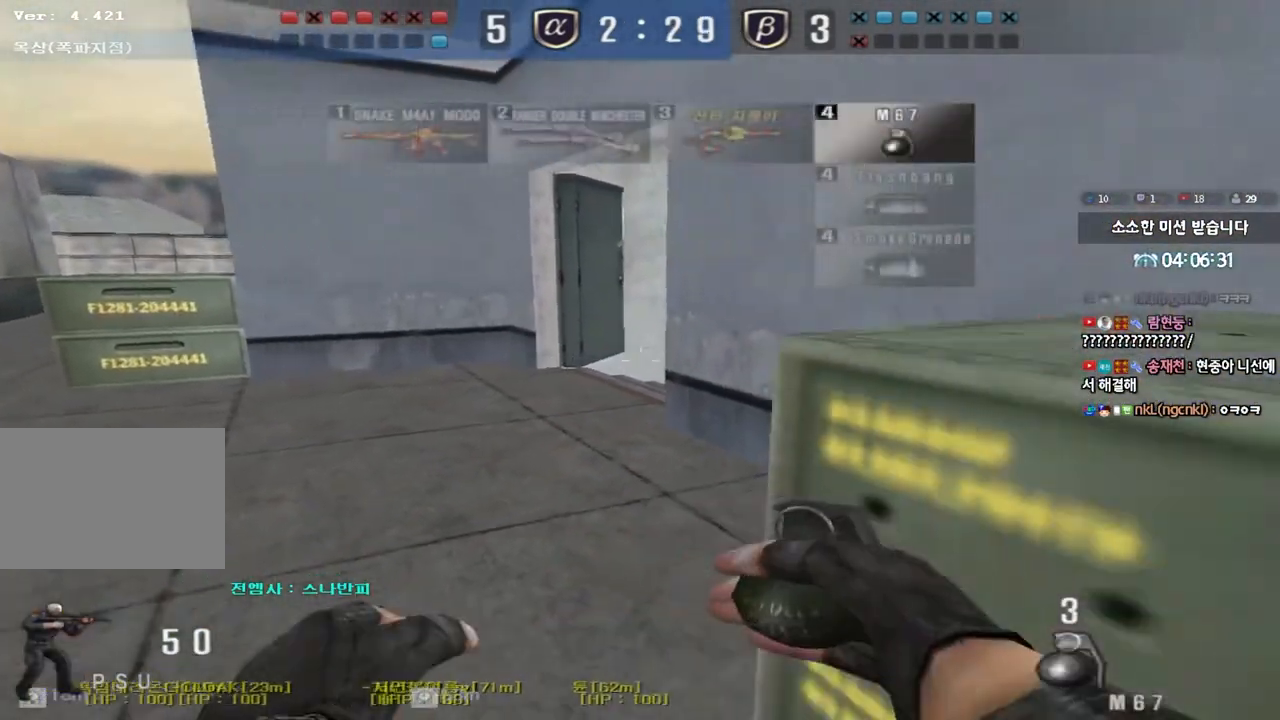
{"keys": ["s", "shift"], "events": [[433, "d", "up"]]}
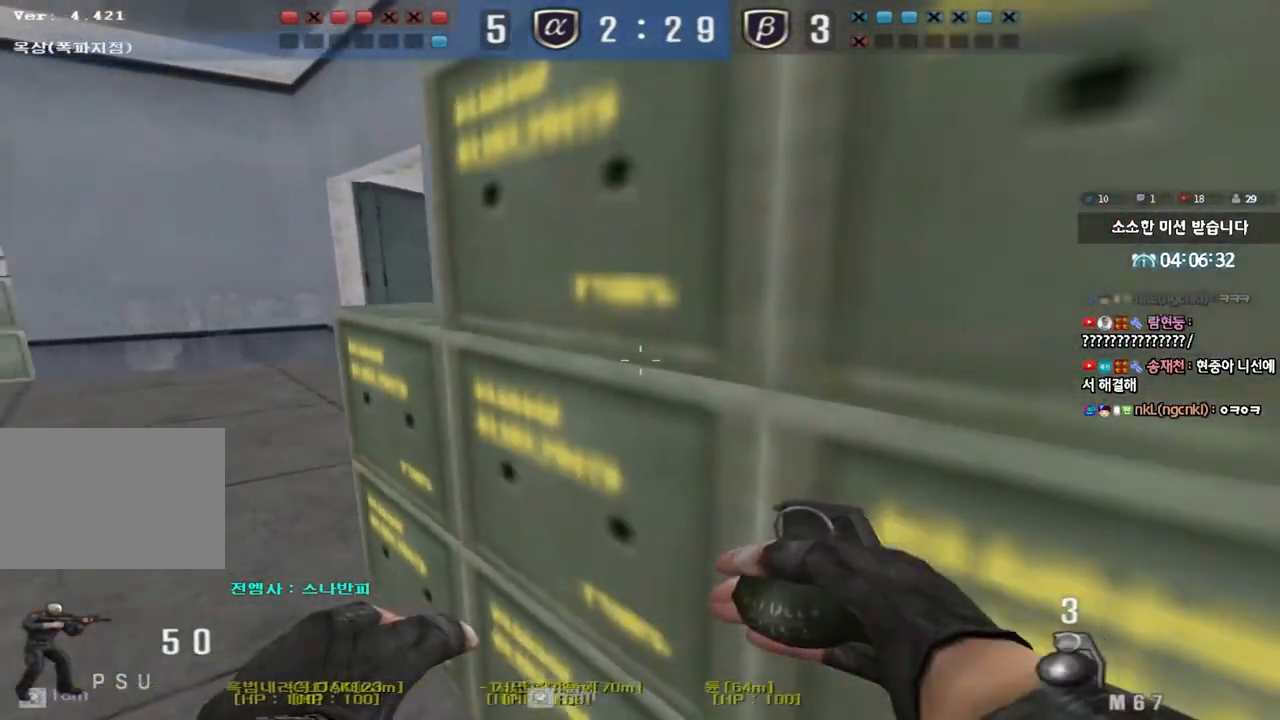
{"keys": ["shift"], "events": [[100, "a", "down"], [267, "a", "up"], [283, "s", "up"], [317, "d", "down"], [483, "d", "up"]]}
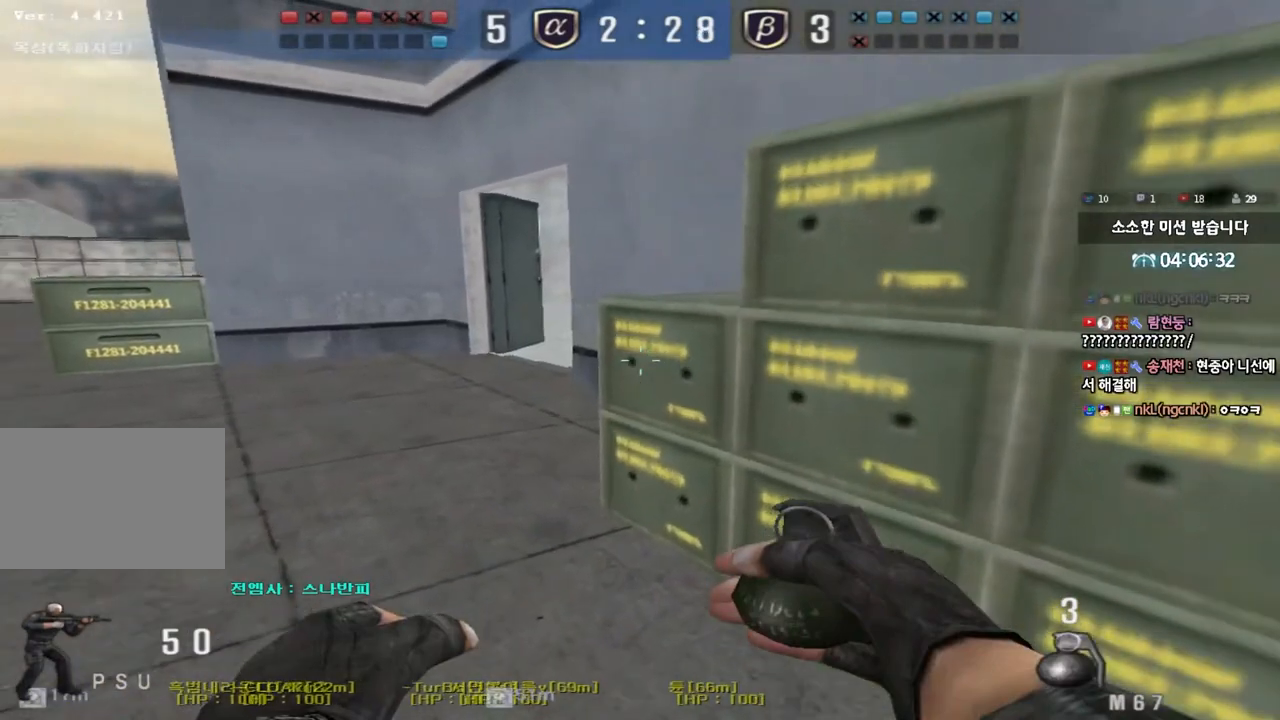
{"keys": ["d", "shift", "w"], "events": [[33, "w", "down"], [283, "d", "down"]]}
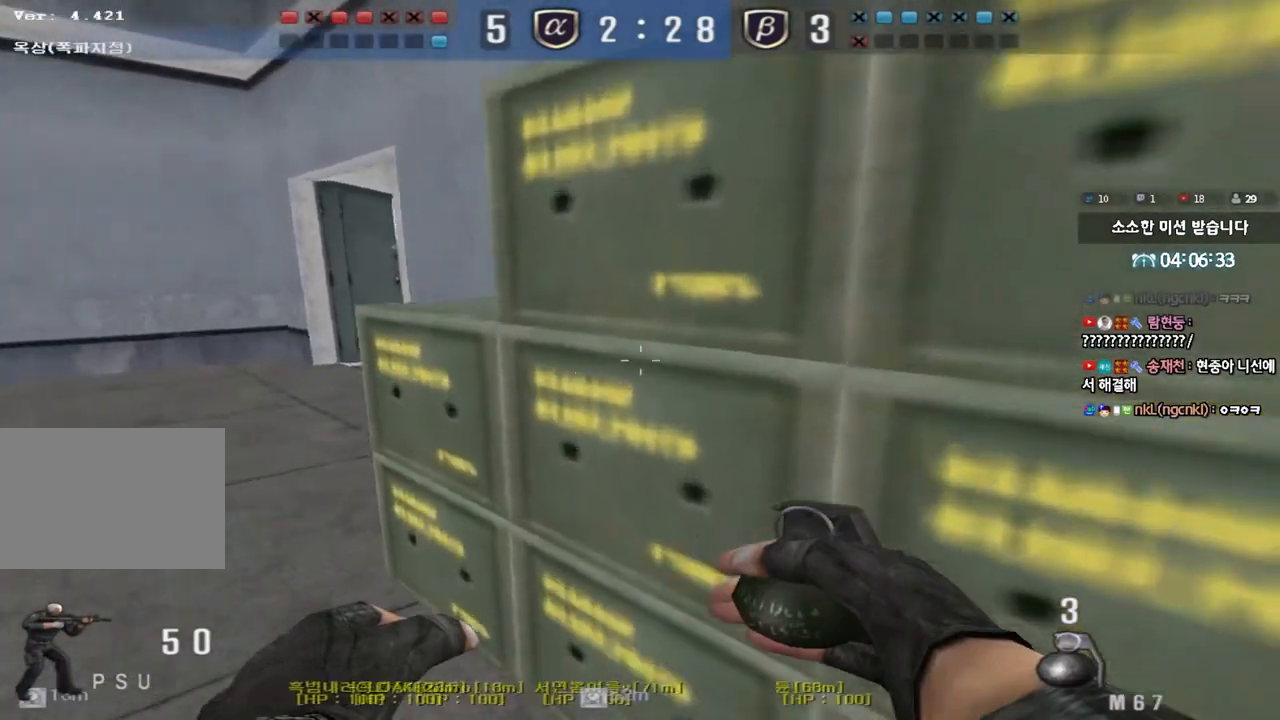
{"keys": ["a", "shift", "w"], "events": [[117, "w", "up"], [317, "w", "down"], [467, "a", "down"], [467, "d", "up"]]}
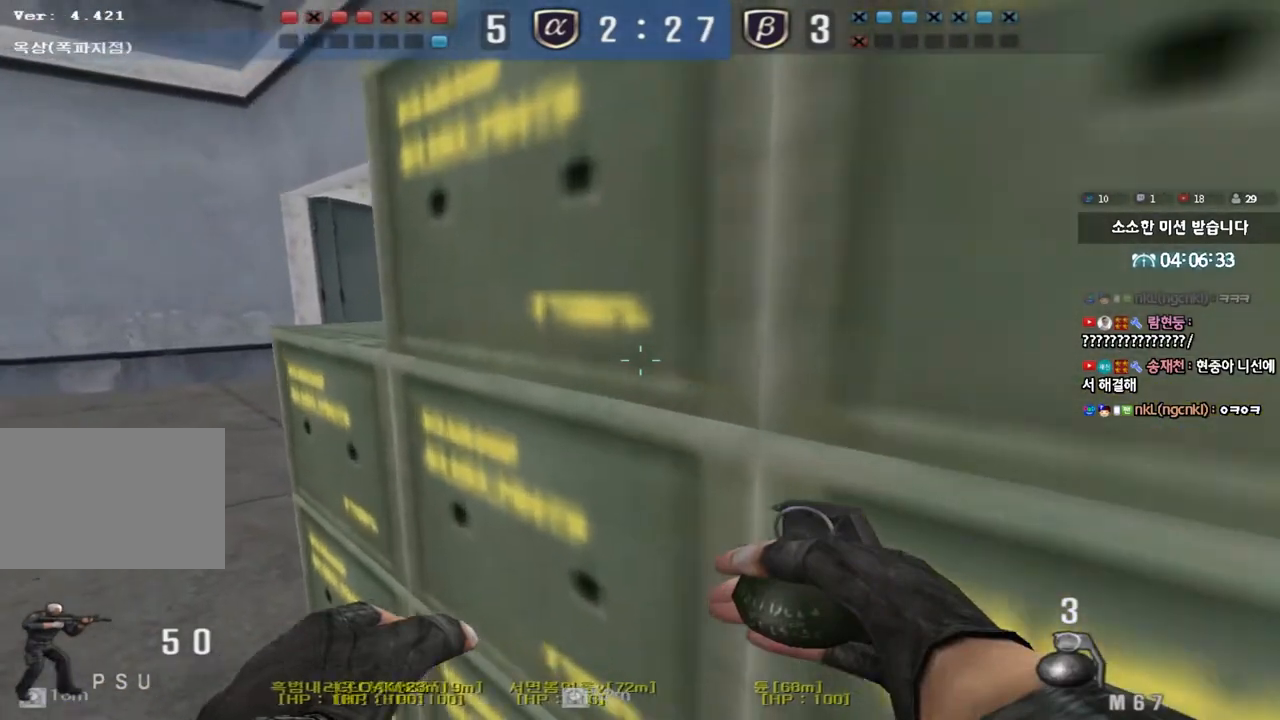
{"keys": ["a", "shift", "w"], "events": []}
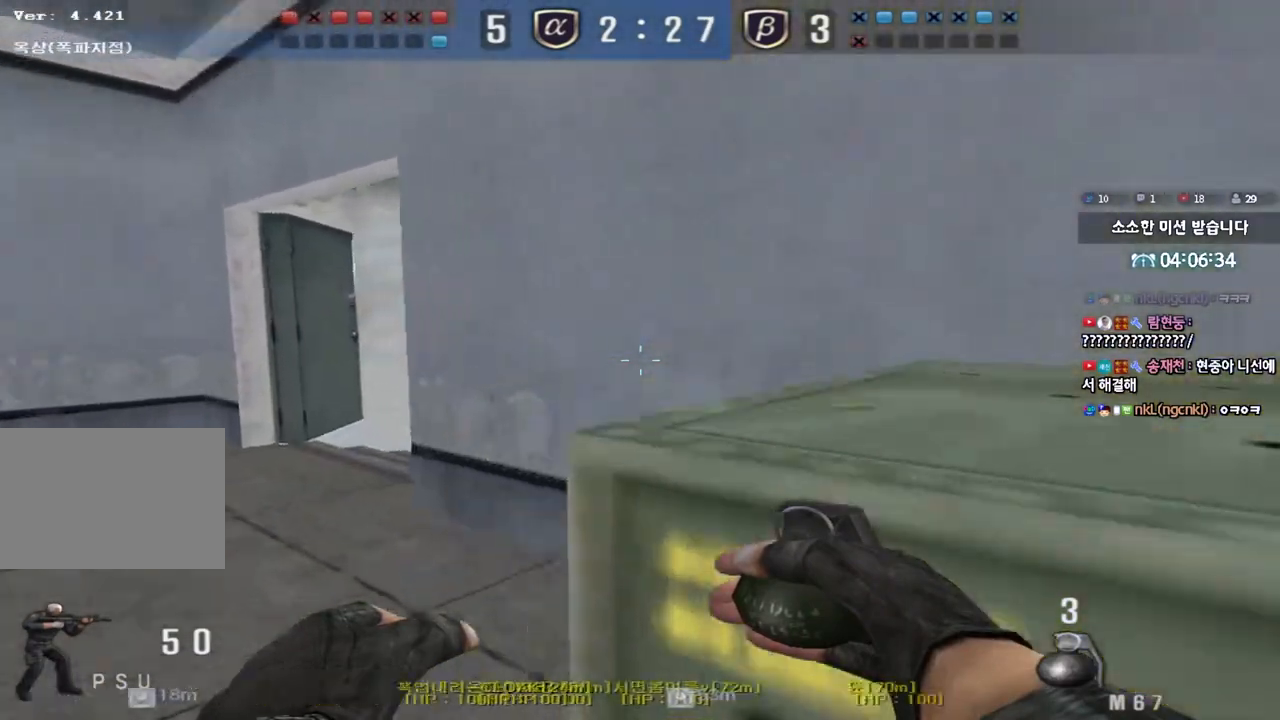
{"keys": ["a", "shift", "w"], "events": []}
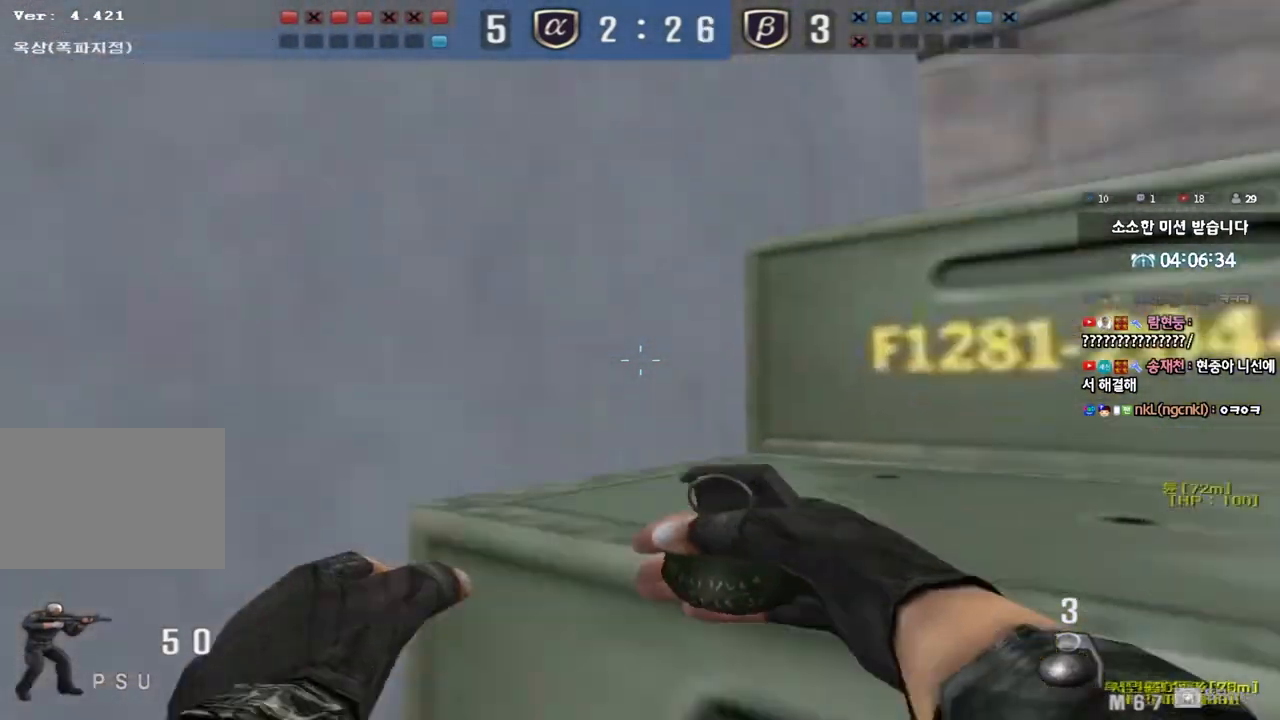
{"keys": ["a", "shift", "w"], "events": []}
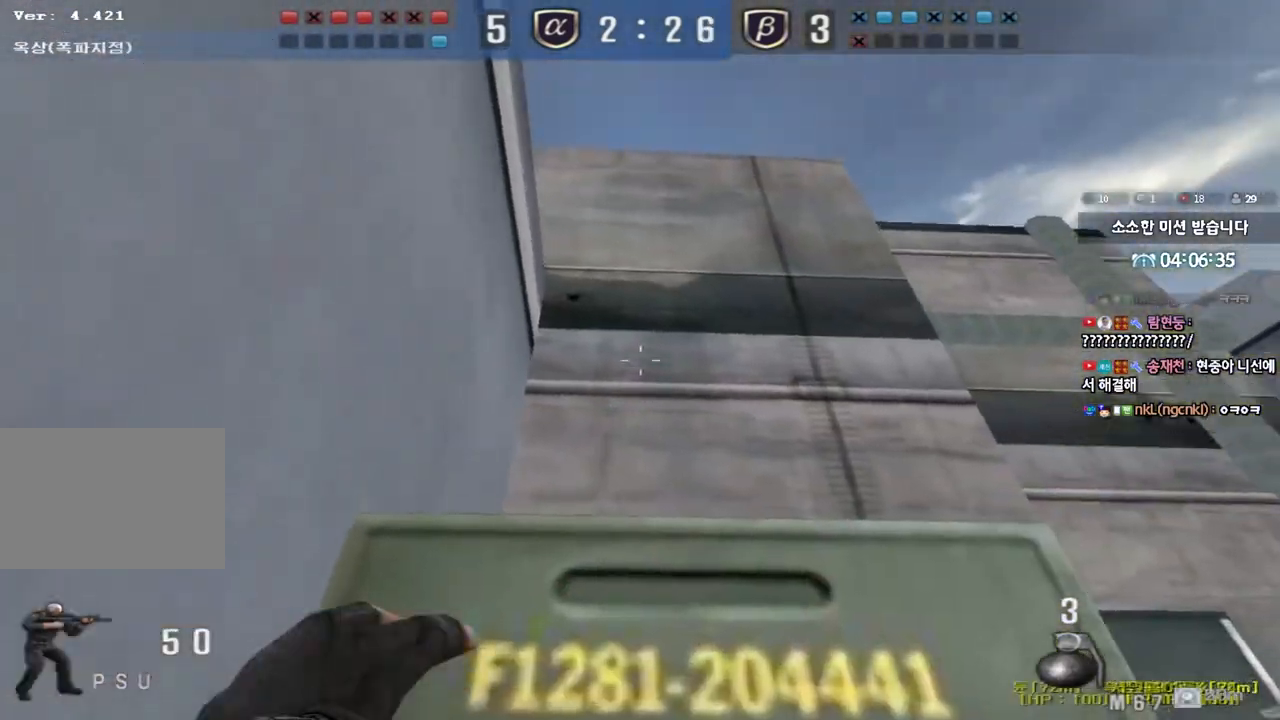
{"keys": ["a", "shift", "w"], "events": []}